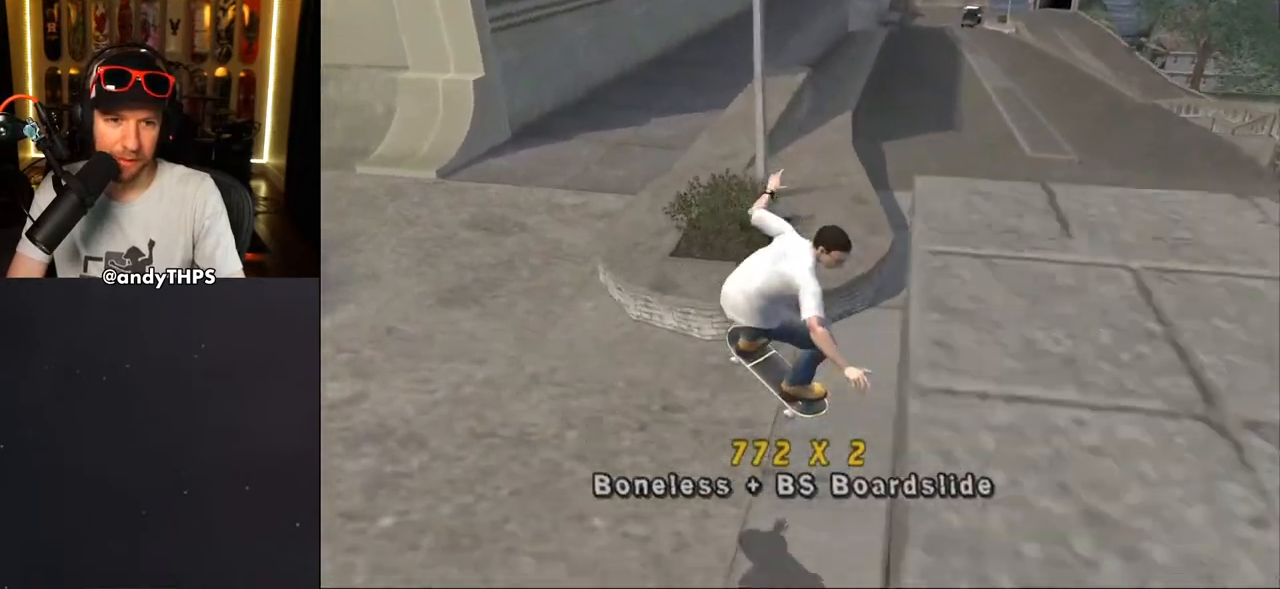
Gameplay with a controller (PlayStation layout); each line is a JSON object with the inputs held at the frame after it (dt_ms = milliseconds from this image to that frame). "events" lists button and stick changes between this image and that frame as [ms after this image, input, new state], when the widget could be followed in between. Not read: START.
{"dt_ms": 1000, "buttons": ["CROSS"], "left_stick": "center", "right_stick": "center"}
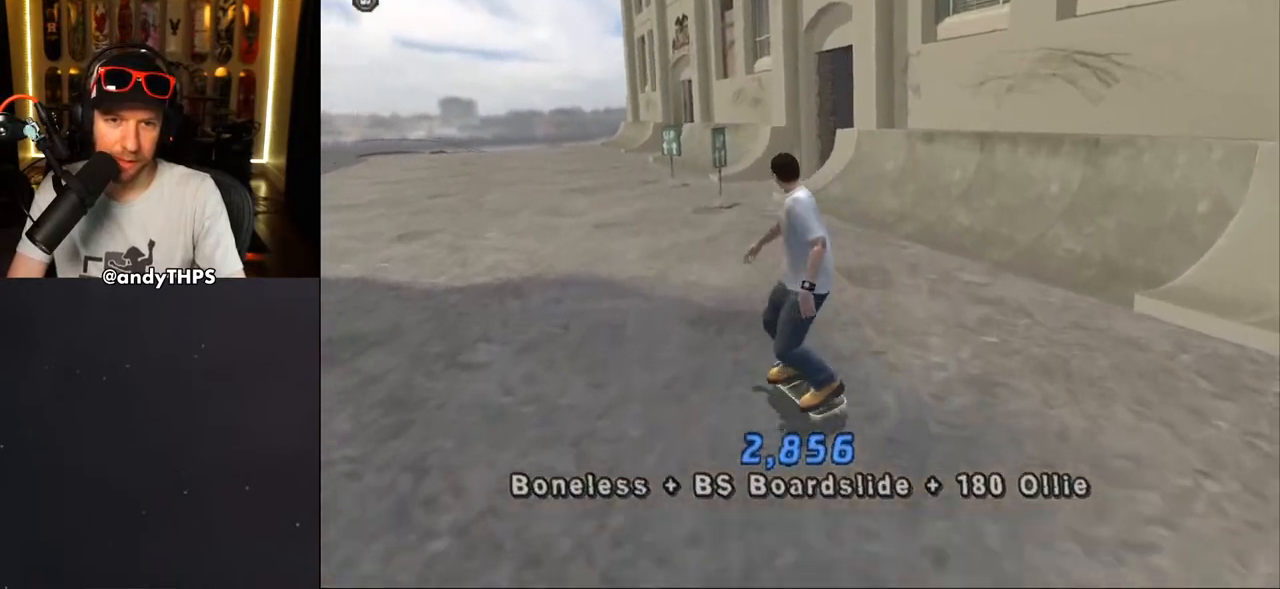
{"dt_ms": 500, "buttons": ["CROSS"], "left_stick": "center", "right_stick": "center", "events": [[50, "CROSS", "up"], [150, "CROSS", "down"]]}
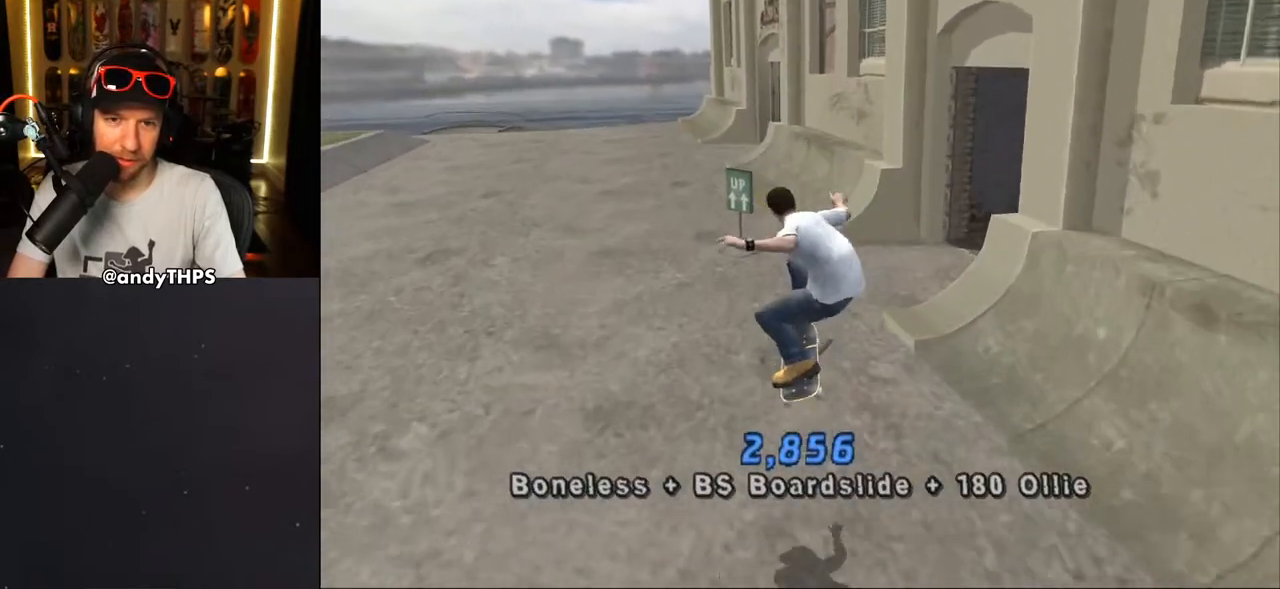
{"dt_ms": 500, "buttons": ["CROSS", "DPAD_RIGHT"], "left_stick": "center", "right_stick": "center", "events": [[250, "DPAD_RIGHT", "down"], [317, "DPAD_DOWN", "down"], [467, "DPAD_DOWN", "up"]]}
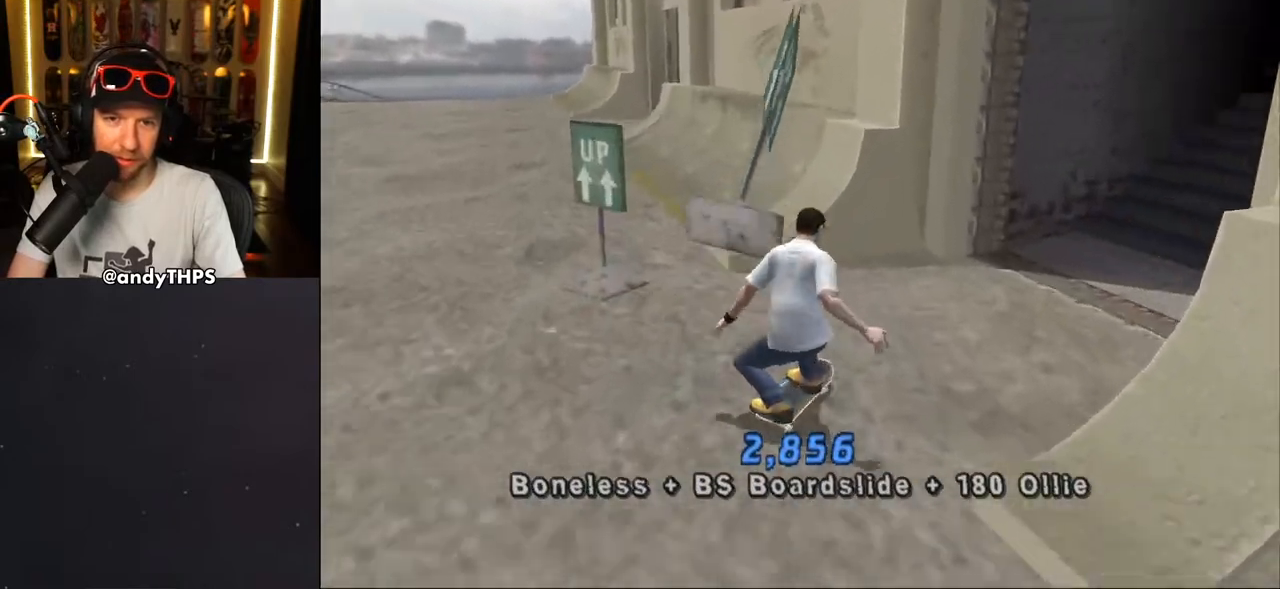
{"dt_ms": 500, "buttons": ["CROSS", "DPAD_DOWN"], "left_stick": "center", "right_stick": "center", "events": [[117, "DPAD_RIGHT", "up"], [217, "DPAD_RIGHT", "down"], [350, "DPAD_RIGHT", "up"], [433, "DPAD_DOWN", "down"]]}
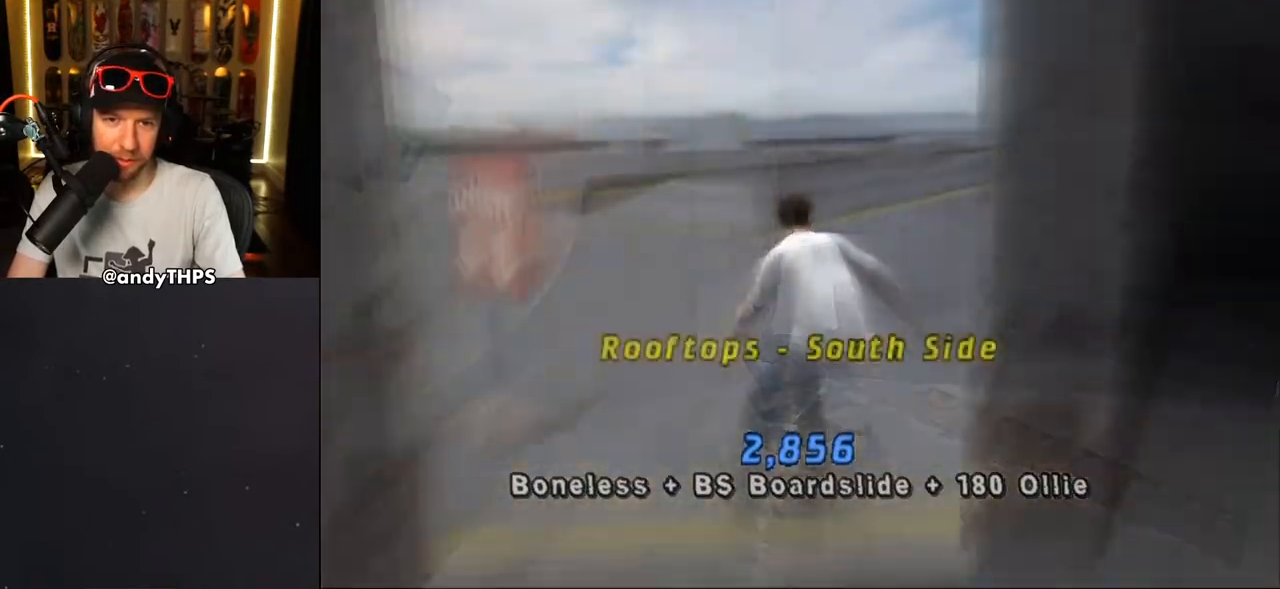
{"dt_ms": 500, "buttons": ["CROSS", "DPAD_DOWN"], "left_stick": "center", "right_stick": "center", "events": [[200, "DPAD_DOWN", "up"], [300, "DPAD_DOWN", "down"], [300, "DPAD_RIGHT", "down"], [367, "DPAD_RIGHT", "up"]]}
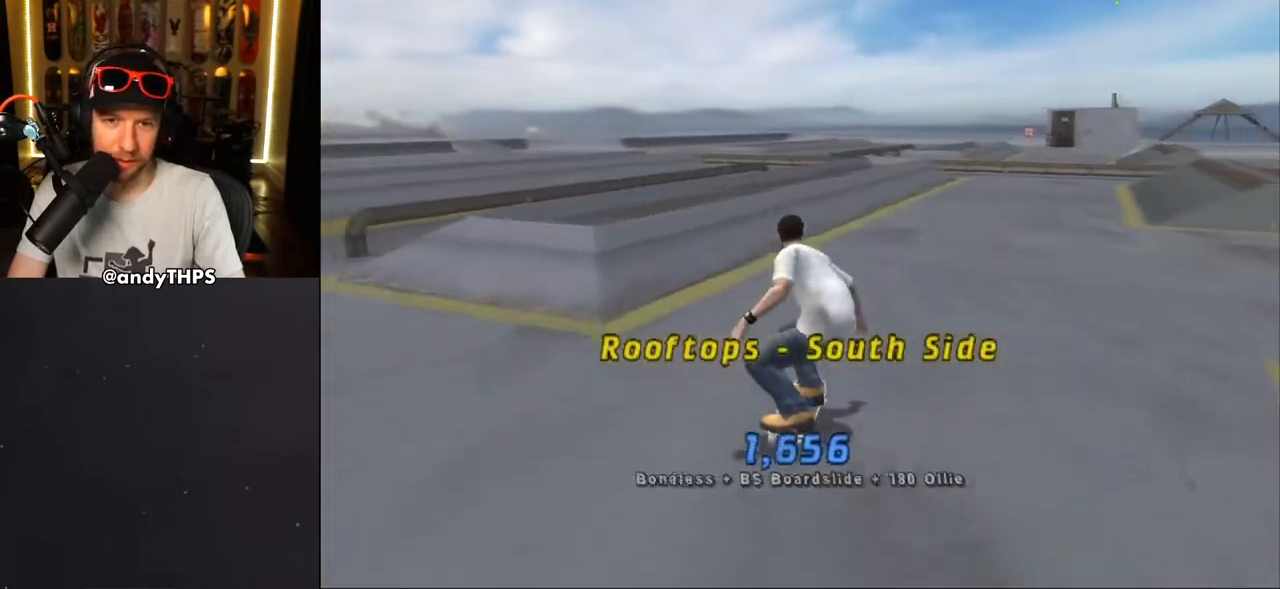
{"dt_ms": 500, "buttons": ["CROSS", "DPAD_DOWN", "DPAD_LEFT"], "left_stick": "center", "right_stick": "center", "events": [[167, "DPAD_LEFT", "down"]]}
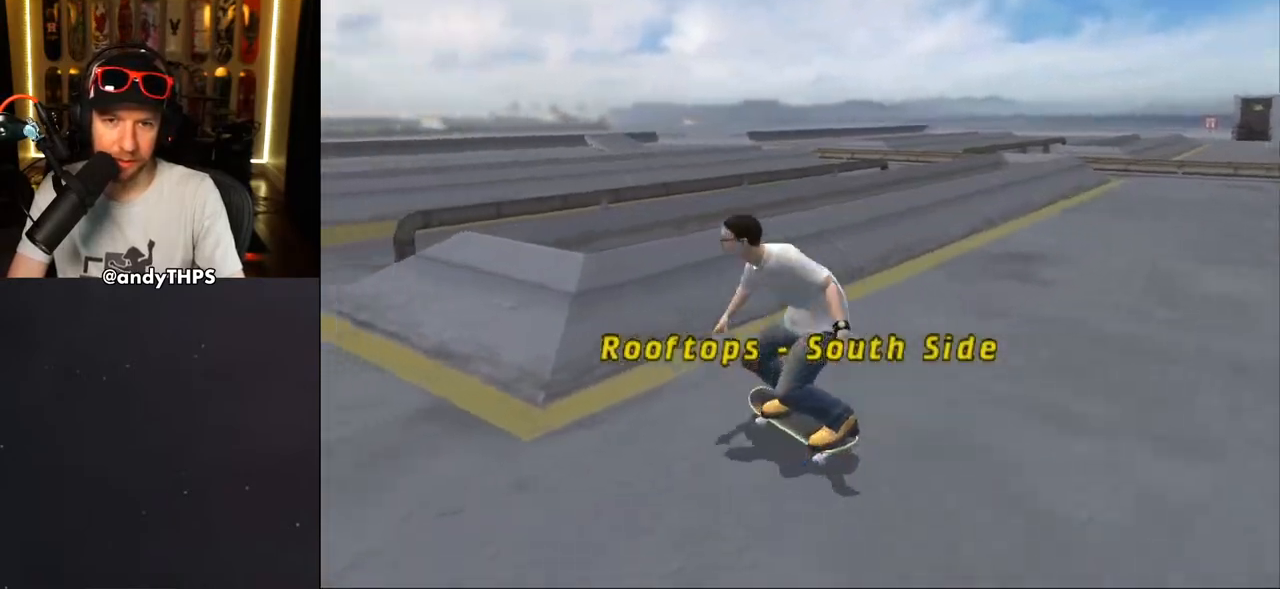
{"dt_ms": 500, "buttons": ["CROSS", "DPAD_DOWN", "DPAD_LEFT"], "left_stick": "center", "right_stick": "center", "events": []}
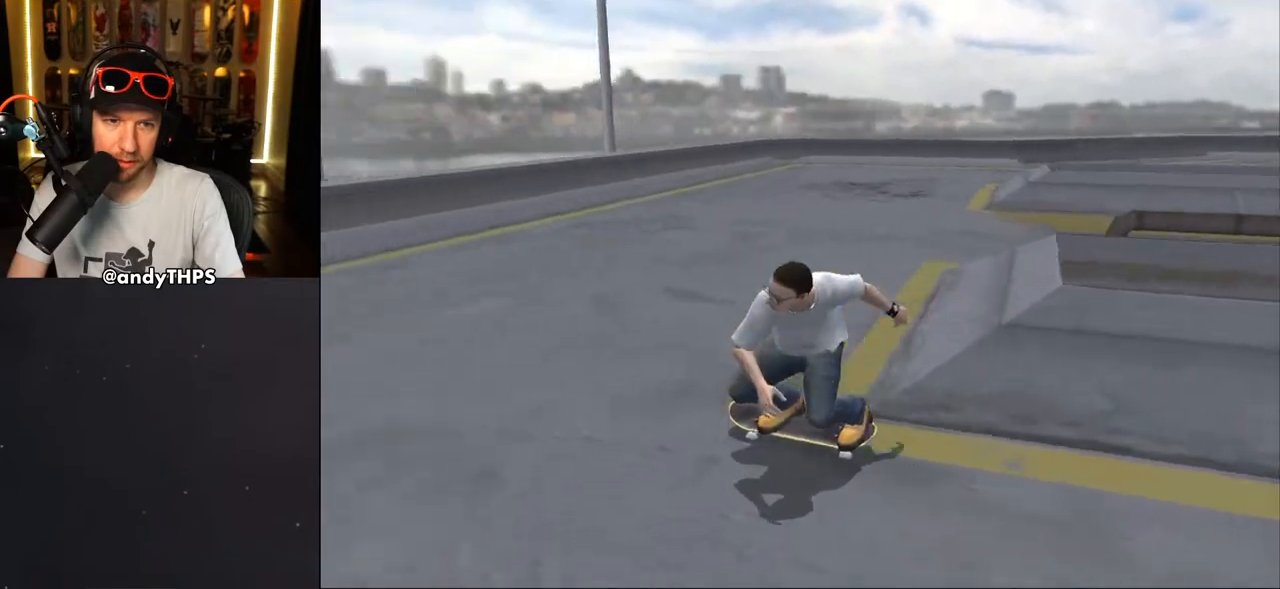
{"dt_ms": 500, "buttons": ["CROSS"], "left_stick": "center", "right_stick": "center", "events": [[33, "DPAD_LEFT", "up"], [200, "DPAD_RIGHT", "down"], [250, "DPAD_DOWN", "up"], [383, "DPAD_RIGHT", "up"]]}
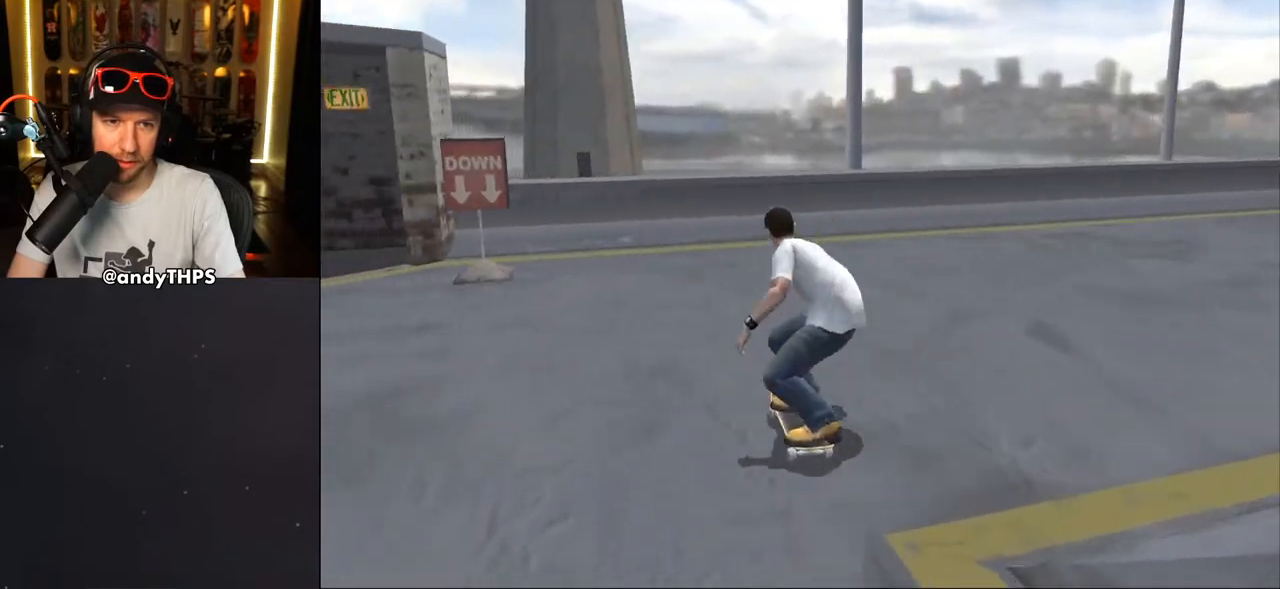
{"dt_ms": 500, "buttons": ["CROSS", "DPAD_RIGHT"], "left_stick": "center", "right_stick": "center", "events": [[17, "DPAD_LEFT", "down"], [50, "DPAD_UP", "down"], [167, "DPAD_UP", "up"], [183, "DPAD_LEFT", "up"], [350, "DPAD_RIGHT", "down"]]}
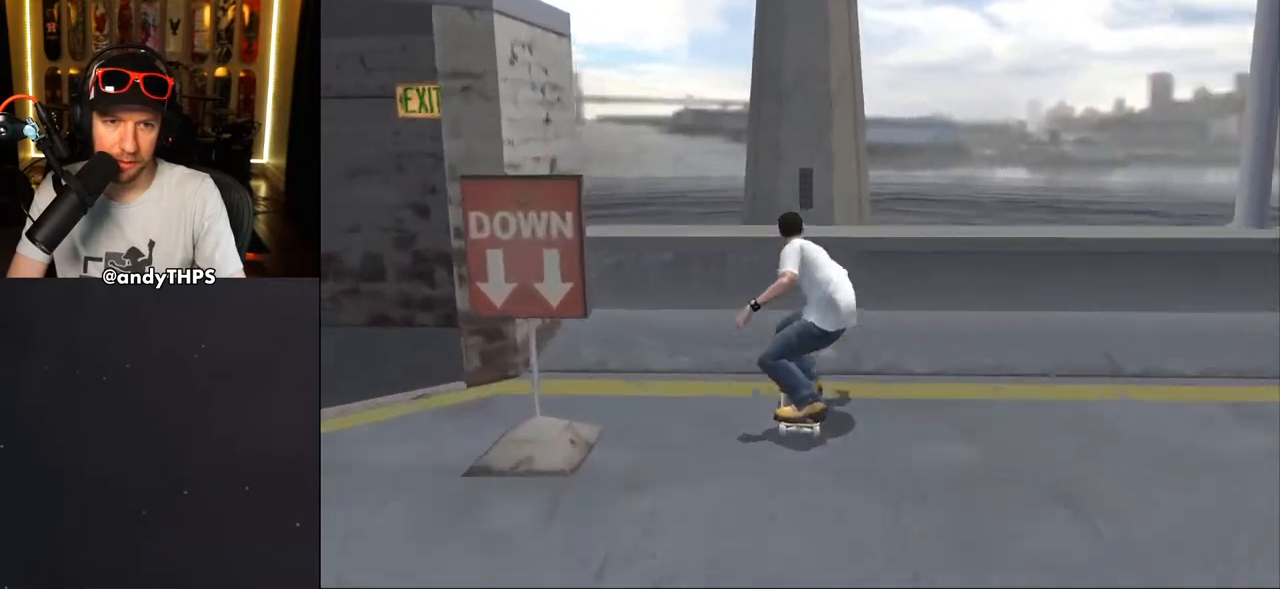
{"dt_ms": 500, "buttons": ["CIRCLE", "R2"], "left_stick": "center", "right_stick": "center", "events": [[17, "DPAD_RIGHT", "up"], [83, "DPAD_UP", "down"], [150, "CROSS", "up"], [150, "DPAD_UP", "up"], [233, "DPAD_UP", "down"], [283, "CIRCLE", "down"], [283, "R2", "down"], [300, "DPAD_UP", "up"]]}
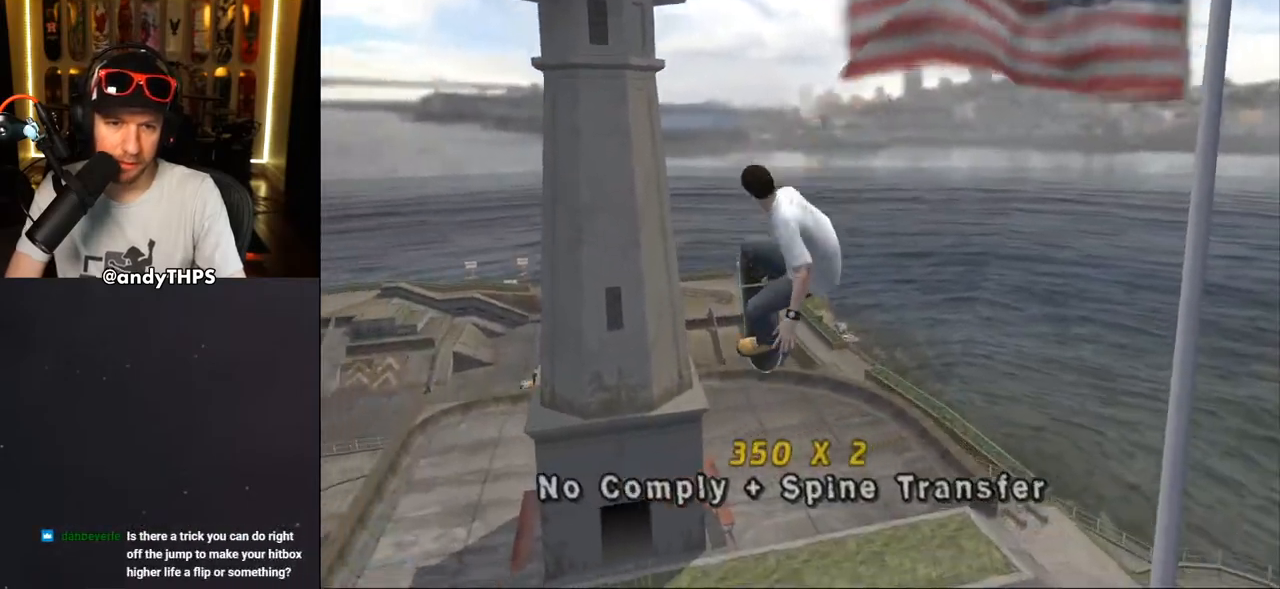
{"dt_ms": 500, "buttons": ["CIRCLE", "R2"], "left_stick": "center", "right_stick": "center", "events": []}
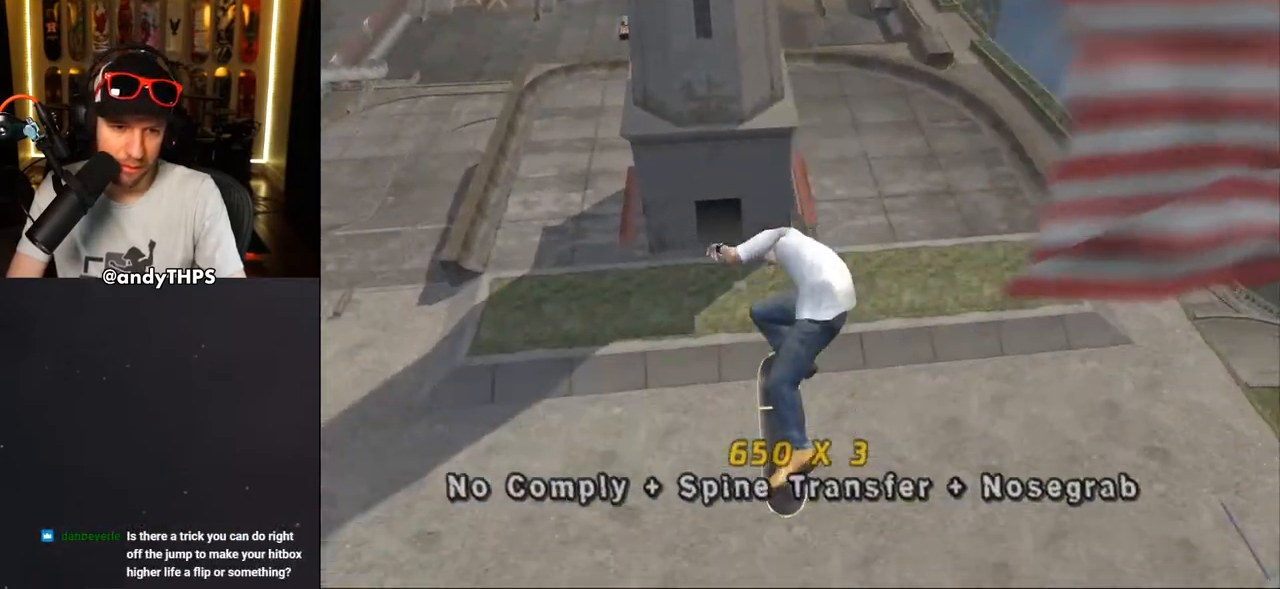
{"dt_ms": 500, "buttons": ["CROSS"], "left_stick": "center", "right_stick": "center", "events": [[100, "CIRCLE", "up"], [133, "R2", "up"], [200, "L1", "down"], [233, "CROSS", "down"], [267, "L1", "up"]]}
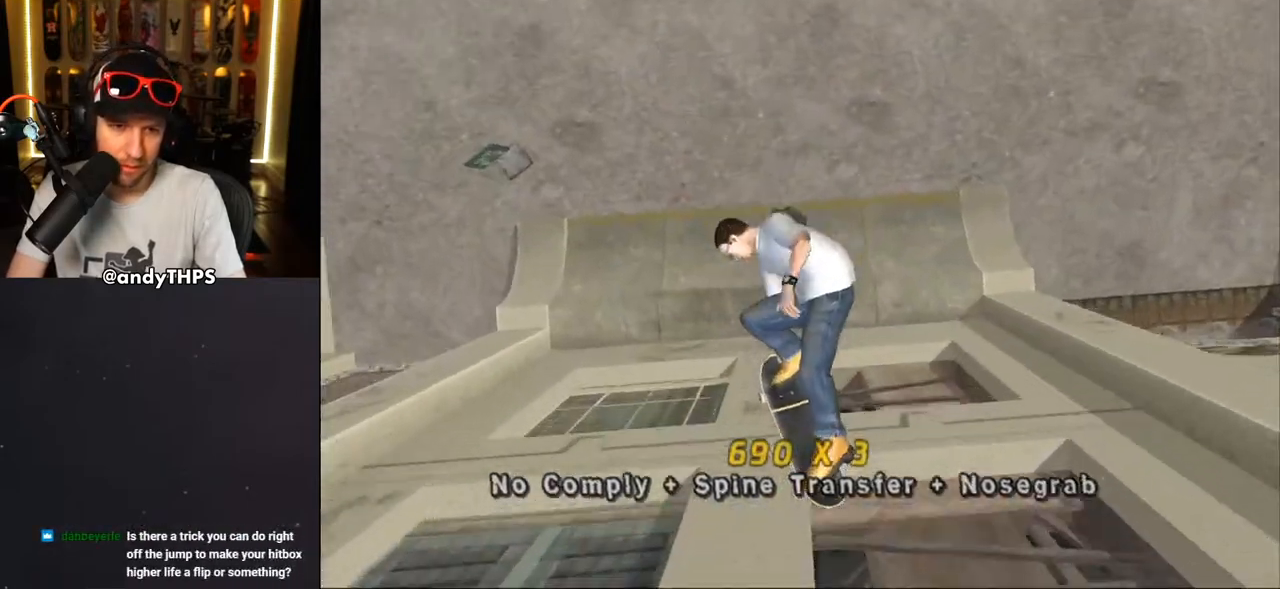
{"dt_ms": 500, "buttons": ["CROSS", "DPAD_DOWN", "DPAD_LEFT"], "left_stick": "center", "right_stick": "center", "events": [[333, "DPAD_LEFT", "down"], [350, "DPAD_DOWN", "down"]]}
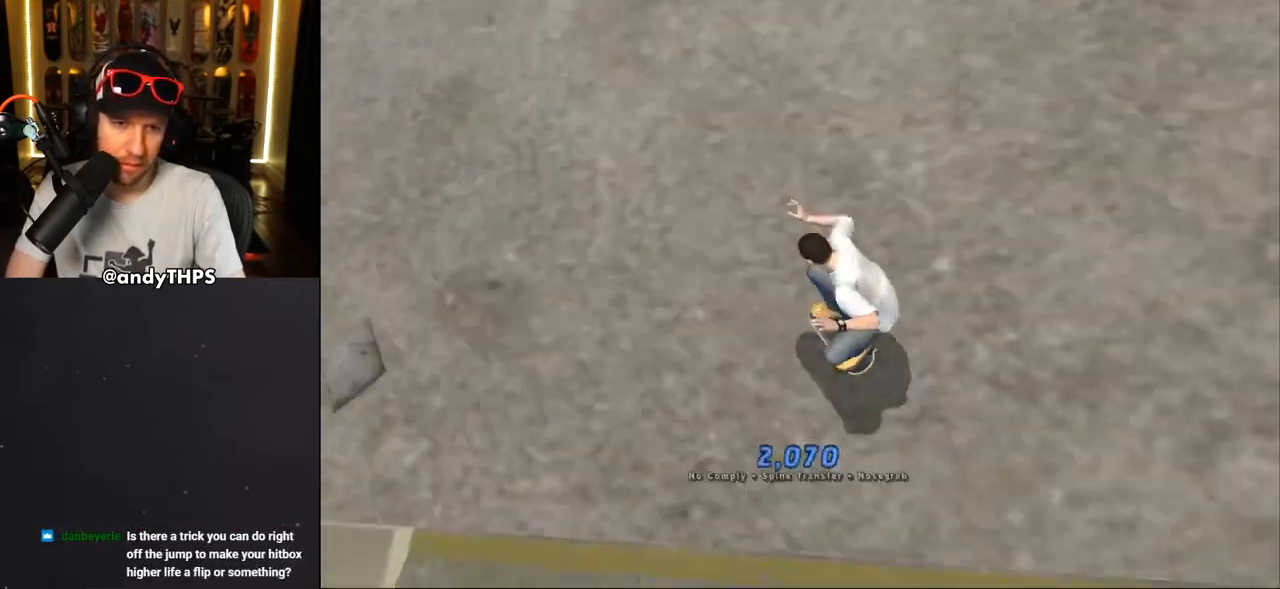
{"dt_ms": 500, "buttons": ["CROSS"], "left_stick": "center", "right_stick": "center", "events": [[33, "DPAD_DOWN", "up"], [383, "DPAD_LEFT", "up"]]}
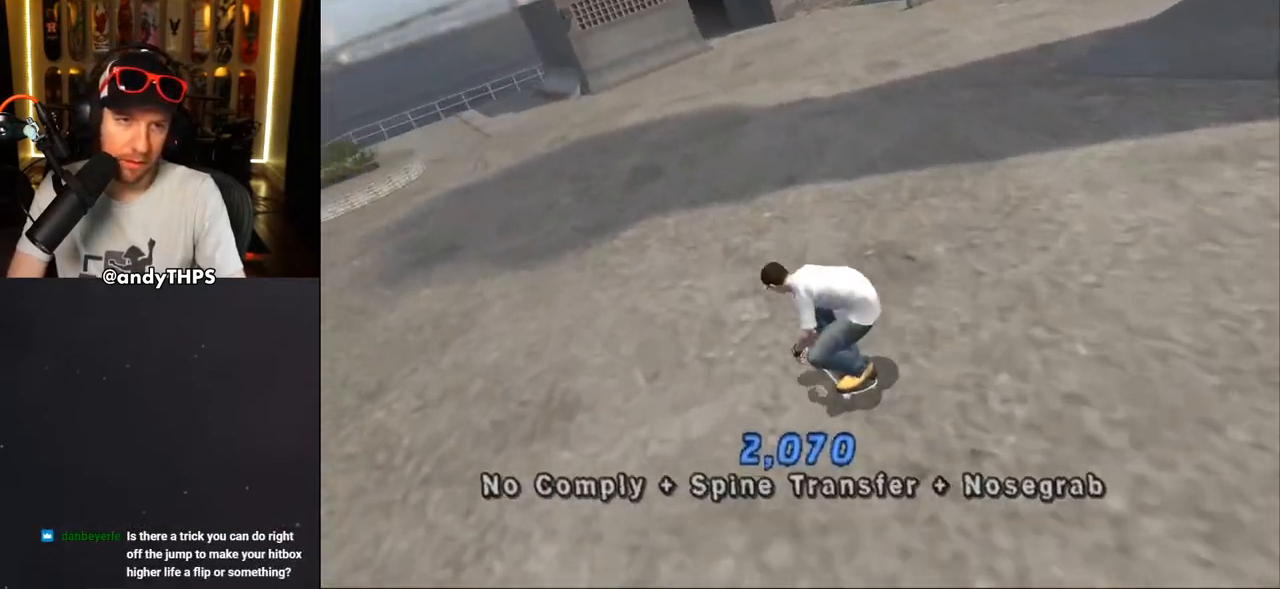
{"dt_ms": 500, "buttons": ["CROSS", "DPAD_UP"], "left_stick": "center", "right_stick": "center", "events": [[100, "DPAD_UP", "down"], [167, "DPAD_RIGHT", "down"], [167, "DPAD_UP", "up"], [300, "DPAD_RIGHT", "up"], [433, "DPAD_UP", "down"]]}
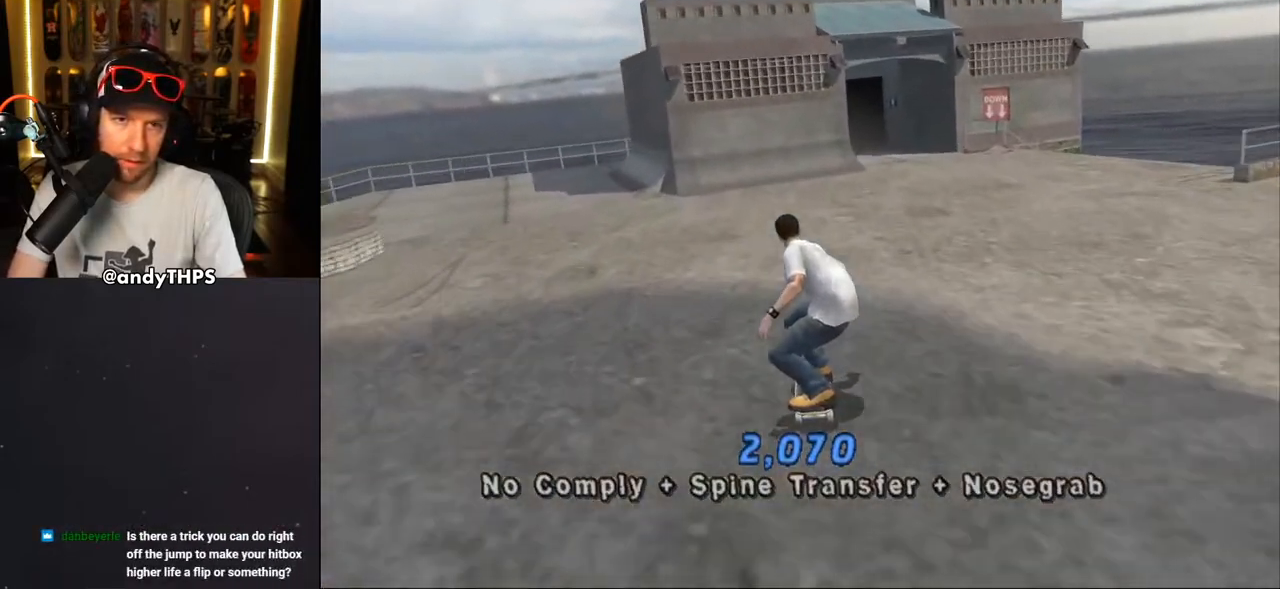
{"dt_ms": 500, "buttons": ["CROSS"], "left_stick": "center", "right_stick": "center", "events": [[17, "DPAD_UP", "up"], [133, "DPAD_UP", "down"], [350, "DPAD_LEFT", "down"], [483, "DPAD_LEFT", "up"], [483, "DPAD_UP", "up"]]}
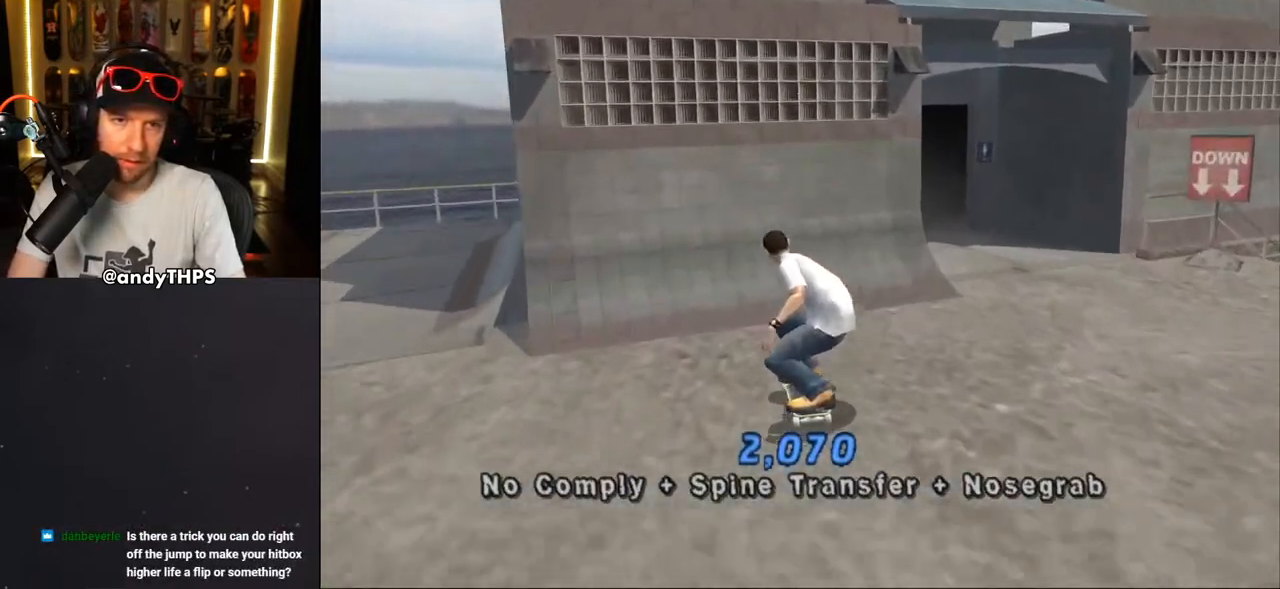
{"dt_ms": 500, "buttons": ["CROSS"], "left_stick": "center", "right_stick": "center", "events": [[67, "DPAD_UP", "down"], [167, "DPAD_UP", "up"], [217, "DPAD_LEFT", "down"], [217, "DPAD_UP", "down"], [300, "CROSS", "up"], [300, "DPAD_LEFT", "up"], [317, "DPAD_UP", "up"], [367, "DPAD_UP", "down"], [383, "CROSS", "down"], [417, "DPAD_UP", "up"]]}
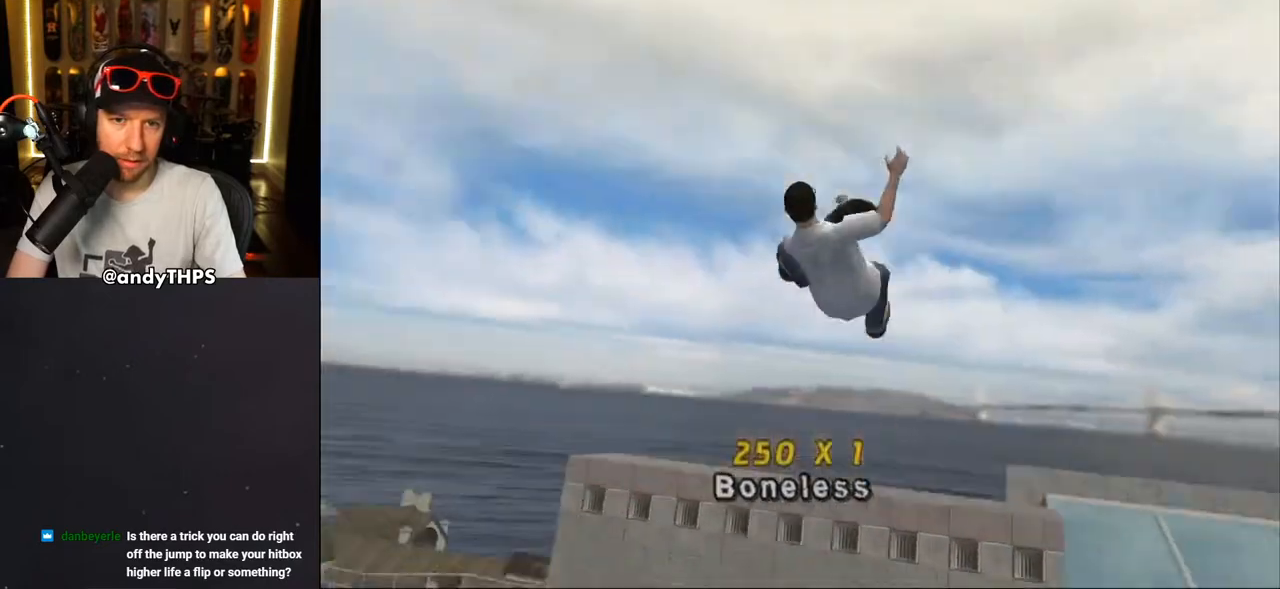
{"dt_ms": 500, "buttons": ["CROSS", "R2"], "left_stick": "center", "right_stick": "center", "events": [[100, "R2", "down"]]}
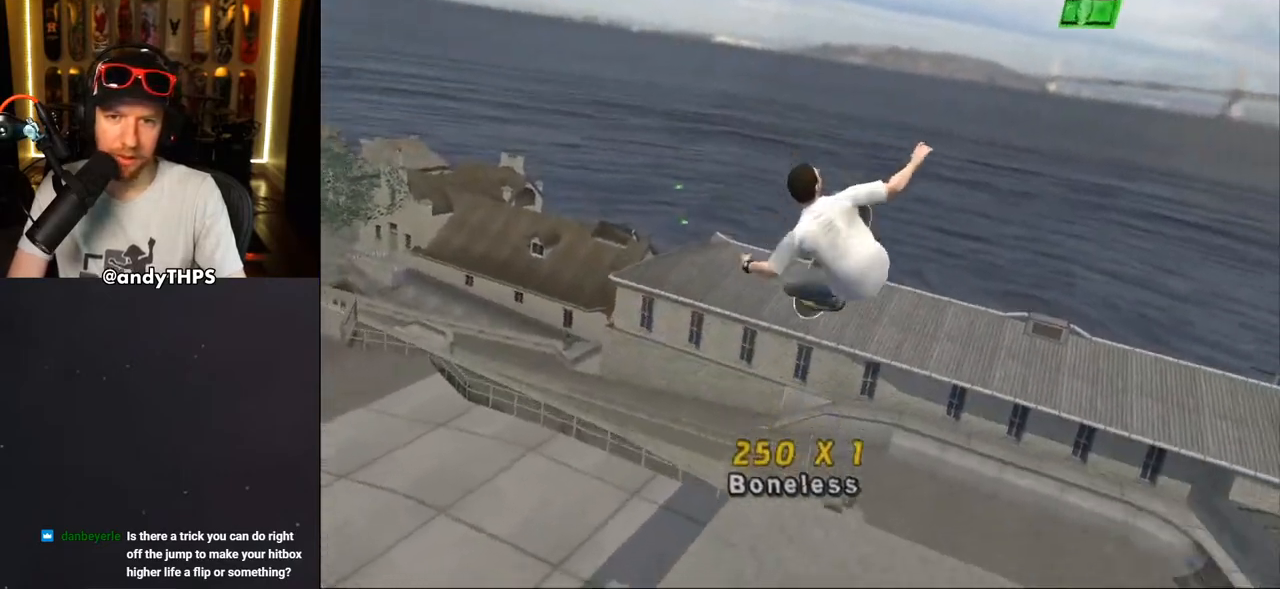
{"dt_ms": 500, "buttons": ["DPAD_LEFT"], "left_stick": "center", "right_stick": "center", "events": [[317, "R2", "up"], [367, "CROSS", "up"], [500, "DPAD_LEFT", "down"]]}
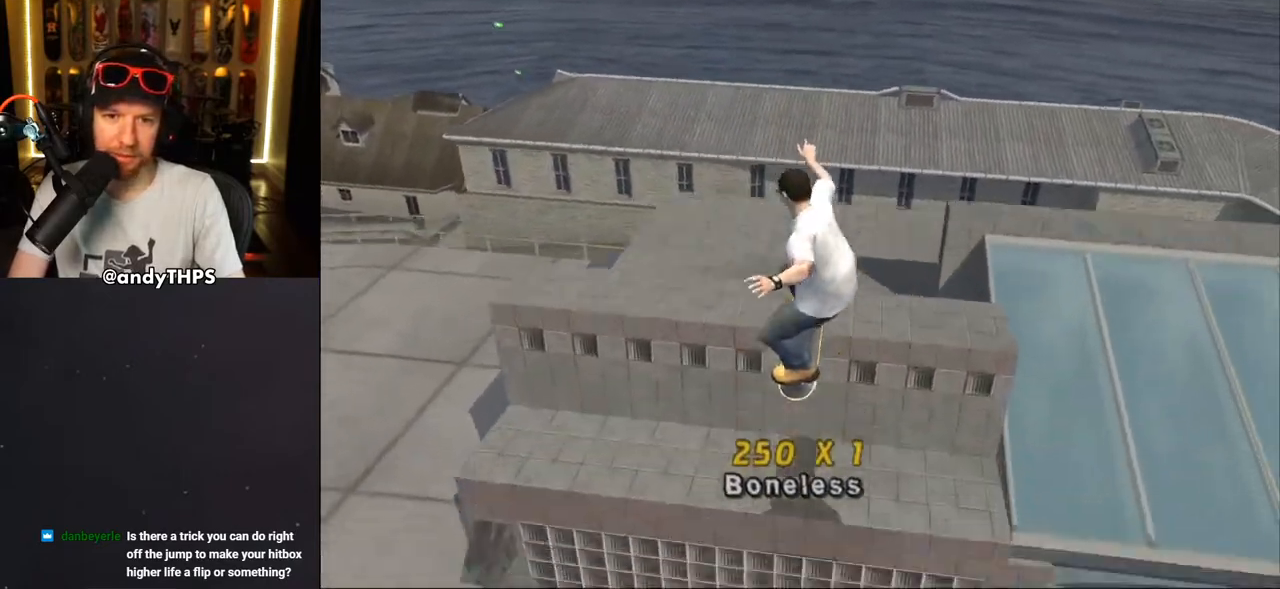
{"dt_ms": 500, "buttons": ["CROSS", "DPAD_DOWN", "DPAD_LEFT"], "left_stick": "center", "right_stick": "center", "events": [[67, "DPAD_DOWN", "down"], [383, "CROSS", "down"]]}
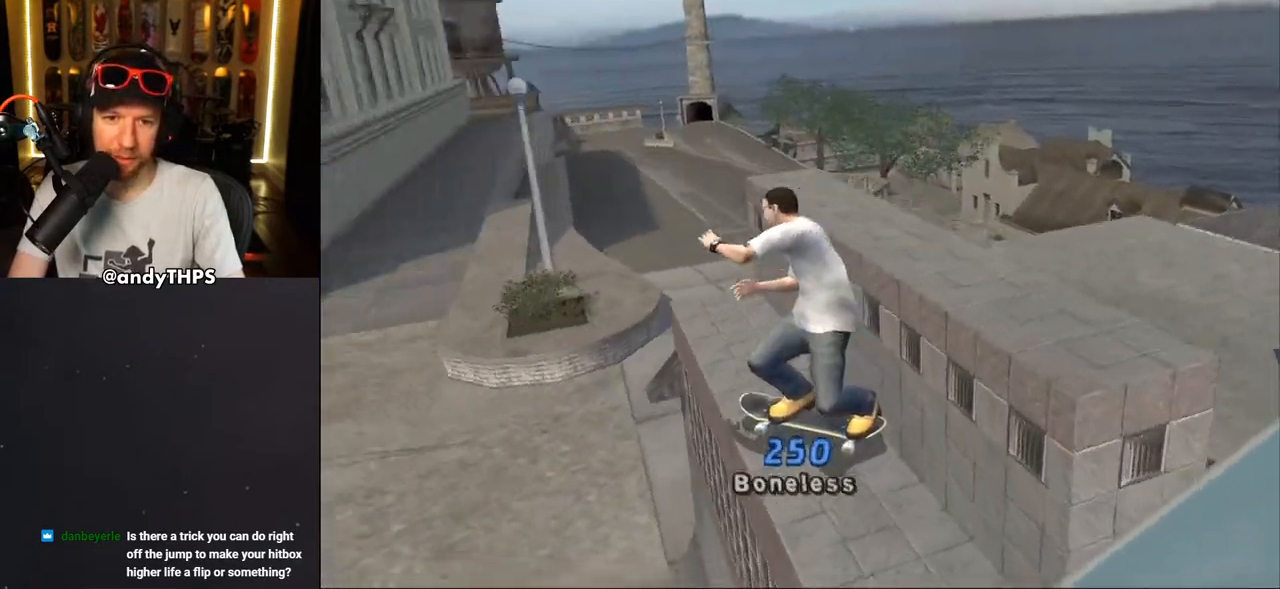
{"dt_ms": 500, "buttons": ["TRIANGLE"], "left_stick": "center", "right_stick": "center", "events": [[67, "CROSS", "up"], [67, "DPAD_LEFT", "up"], [83, "DPAD_RIGHT", "down"], [167, "TRIANGLE", "down"], [233, "DPAD_DOWN", "up"], [233, "DPAD_RIGHT", "up"]]}
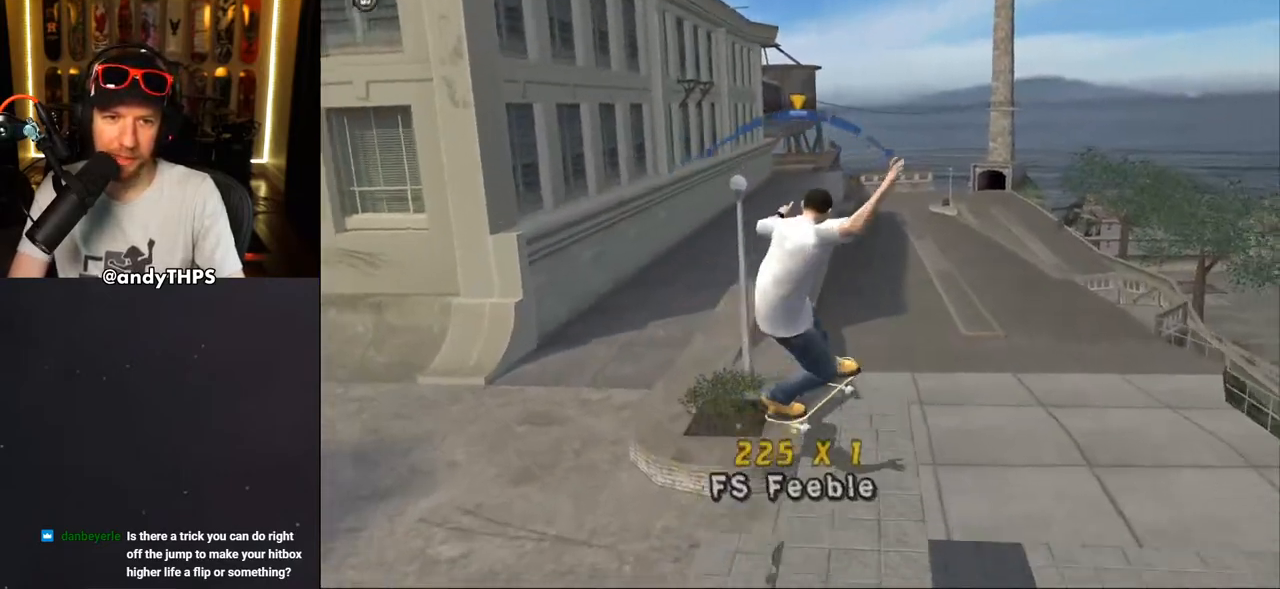
{"dt_ms": 500, "buttons": [], "left_stick": "center", "right_stick": "center", "events": [[100, "CROSS", "down"], [167, "CROSS", "up"], [267, "CROSS", "down"], [350, "TRIANGLE", "up"], [383, "CROSS", "up"]]}
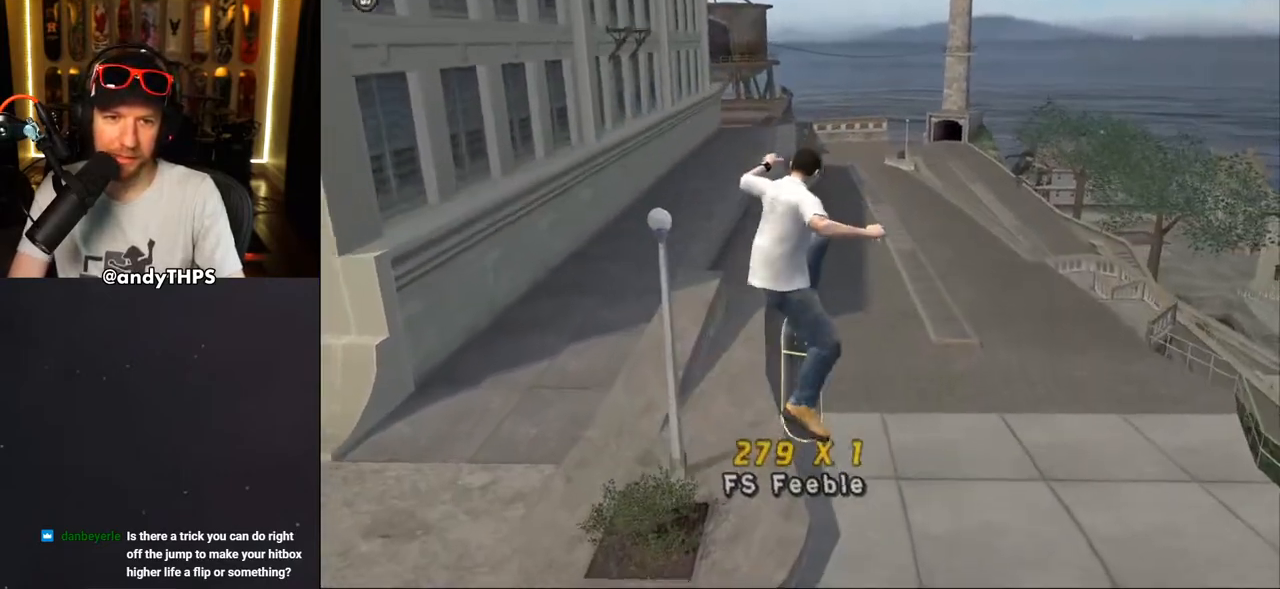
{"dt_ms": 500, "buttons": ["CROSS", "DPAD_RIGHT"], "left_stick": "center", "right_stick": "center", "events": [[250, "TRIANGLE", "down"], [467, "CROSS", "down"], [467, "DPAD_RIGHT", "down"], [467, "TRIANGLE", "up"]]}
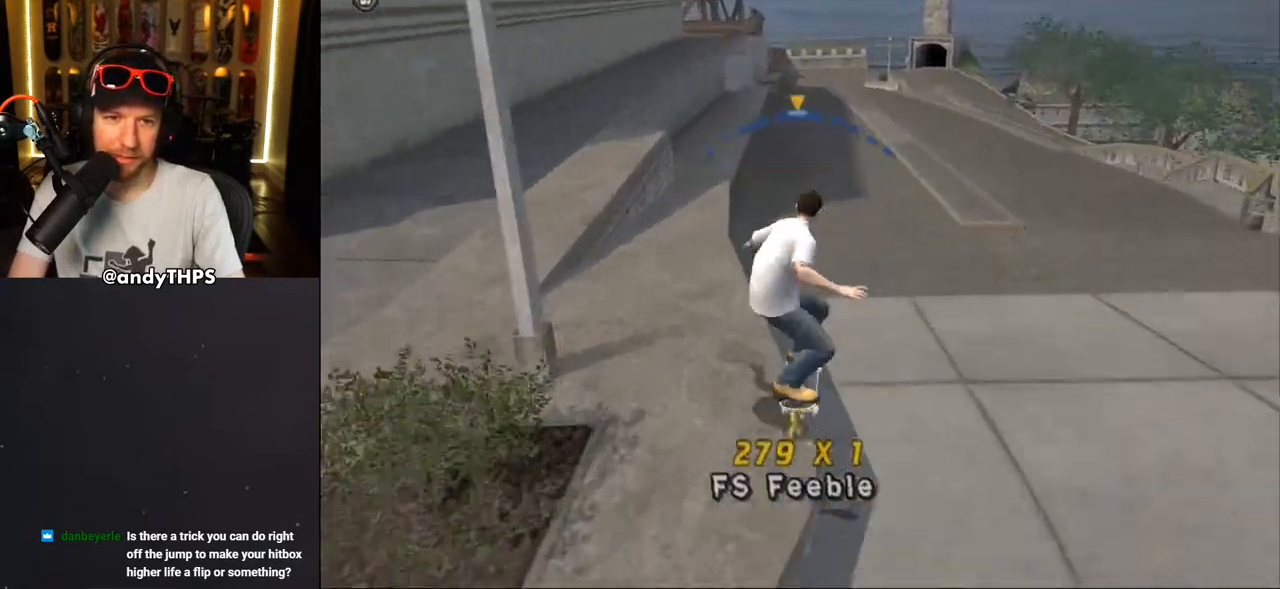
{"dt_ms": 500, "buttons": [], "left_stick": "center", "right_stick": "down-left", "events": [[17, "CROSS", "up"], [83, "DPAD_RIGHT", "up"], [383, "right_stick", "left"], [467, "right_stick", "down-left"]]}
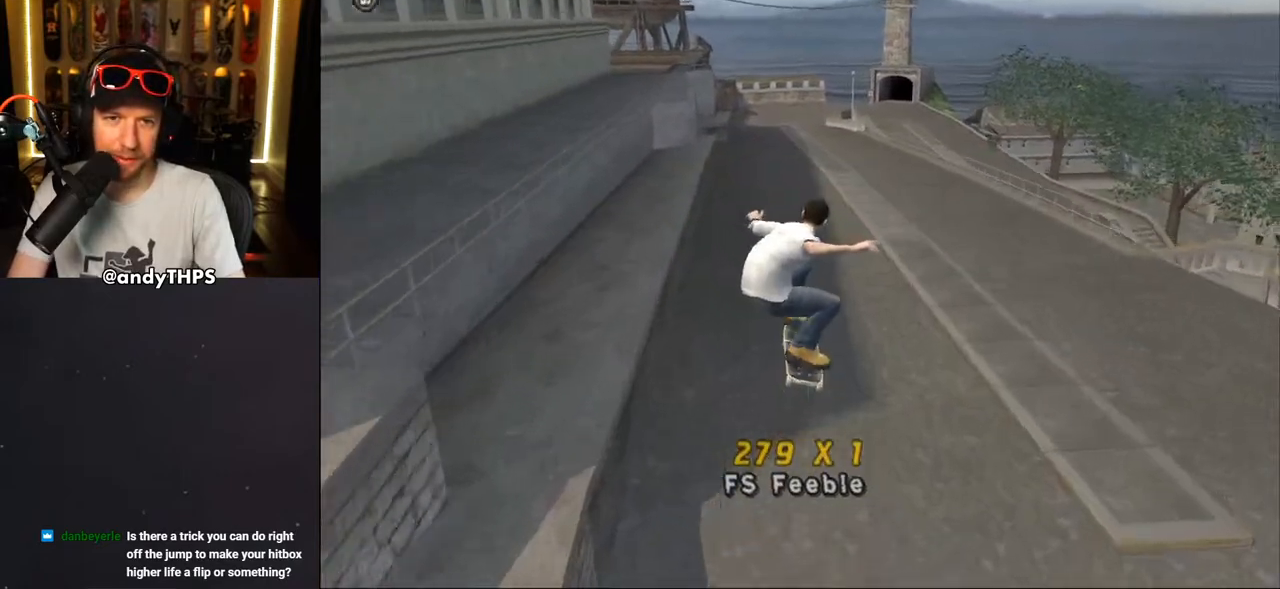
{"dt_ms": 500, "buttons": ["DPAD_DOWN", "DPAD_RIGHT"], "left_stick": "center", "right_stick": "center", "events": [[267, "DPAD_DOWN", "down"], [267, "DPAD_RIGHT", "down"], [300, "R2", "down"], [317, "right_stick", "left"], [450, "R2", "up"], [500, "right_stick", "center"]]}
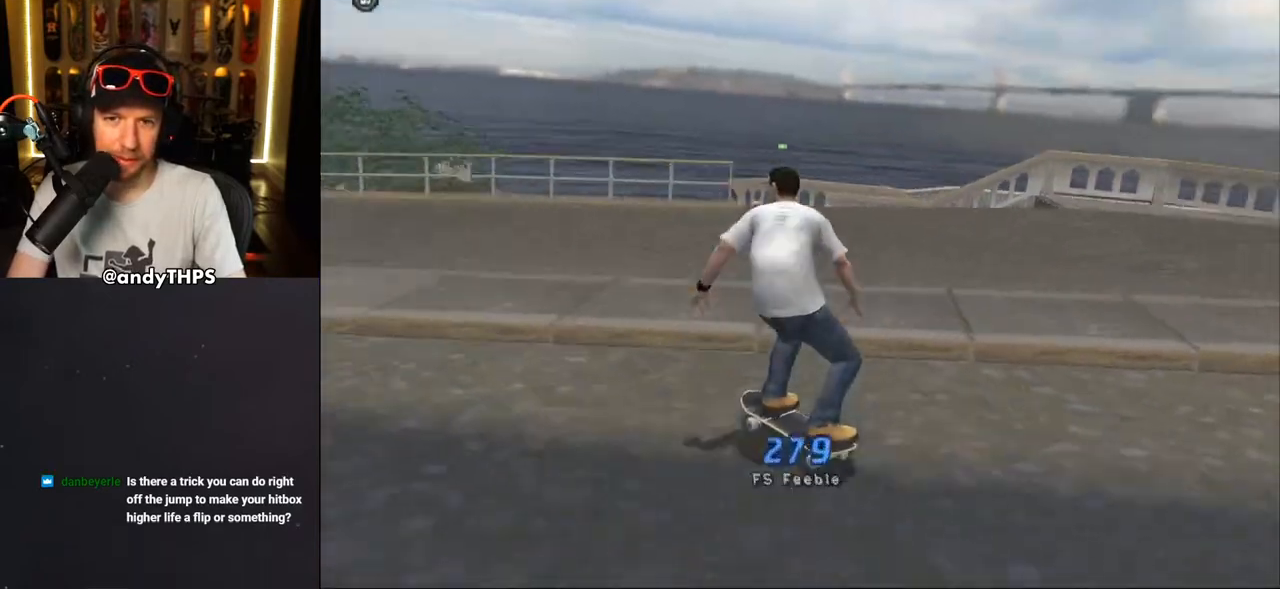
{"dt_ms": 500, "buttons": ["DPAD_DOWN", "DPAD_RIGHT"], "left_stick": "center", "right_stick": "center", "events": []}
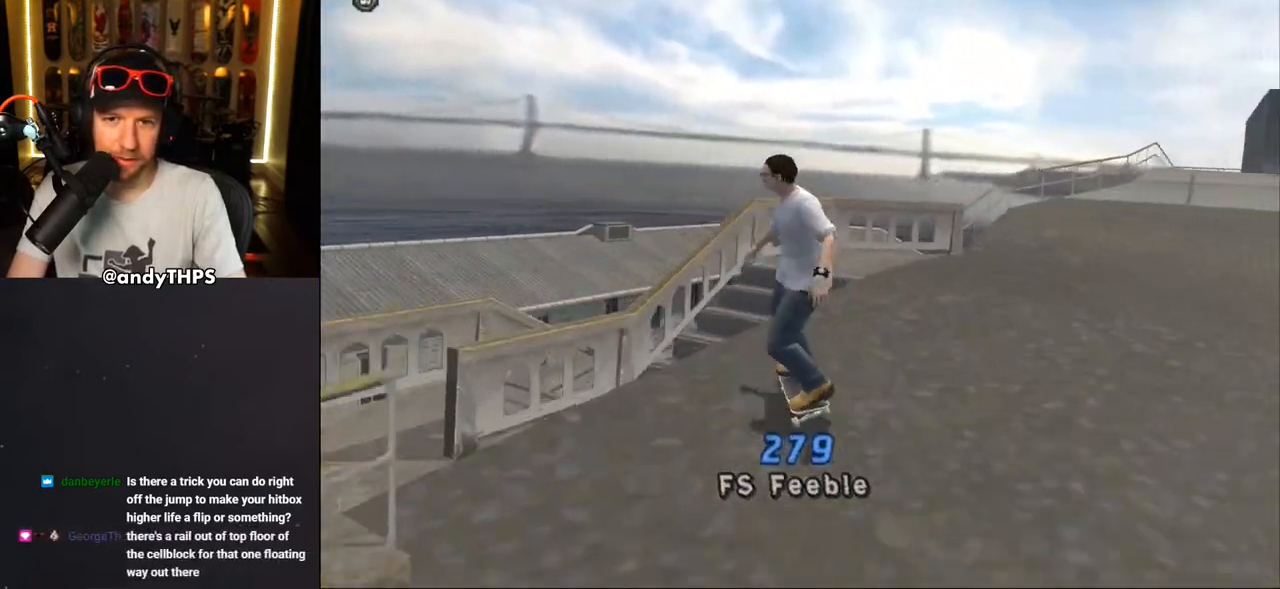
{"dt_ms": 500, "buttons": ["CROSS"], "left_stick": "center", "right_stick": "center", "events": [[100, "CROSS", "down"], [200, "DPAD_DOWN", "up"], [250, "DPAD_RIGHT", "up"]]}
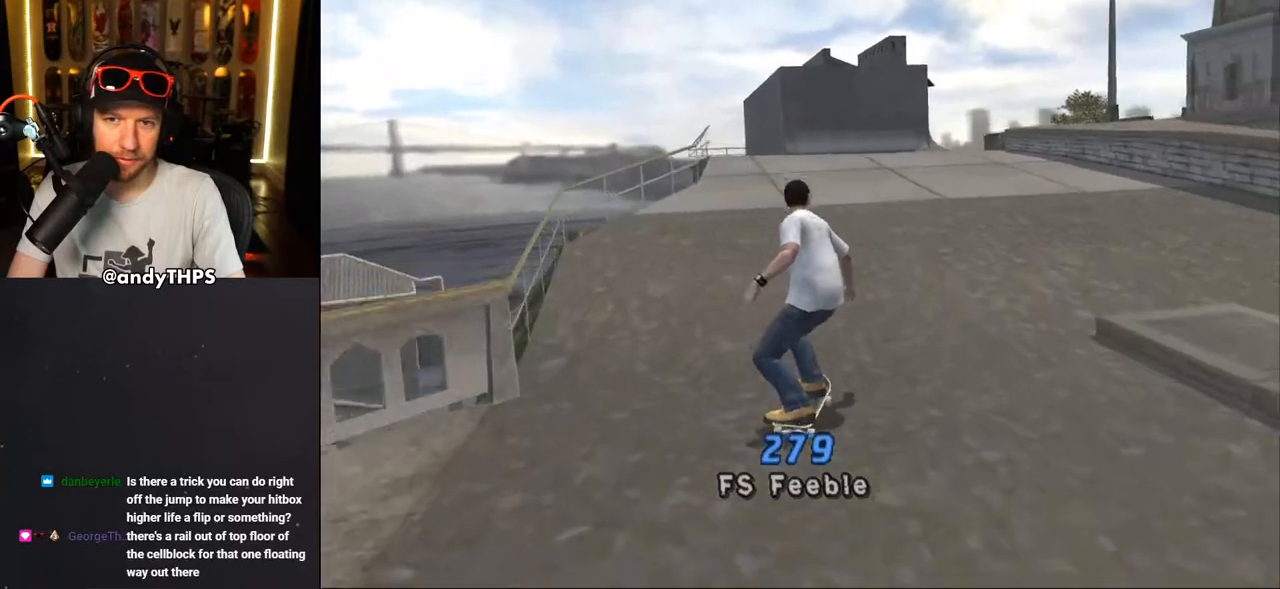
{"dt_ms": 500, "buttons": ["CROSS"], "left_stick": "center", "right_stick": "center", "events": []}
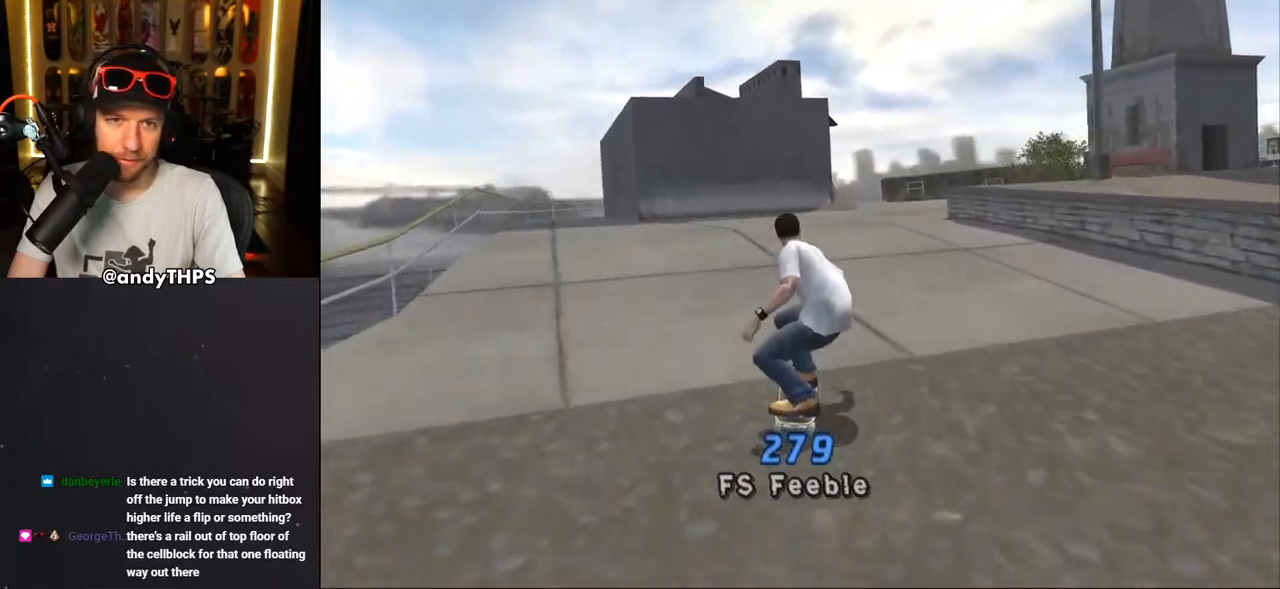
{"dt_ms": 500, "buttons": ["CROSS", "DPAD_UP"], "left_stick": "center", "right_stick": "center", "events": [[117, "DPAD_LEFT", "down"], [300, "DPAD_LEFT", "up"], [467, "DPAD_UP", "down"]]}
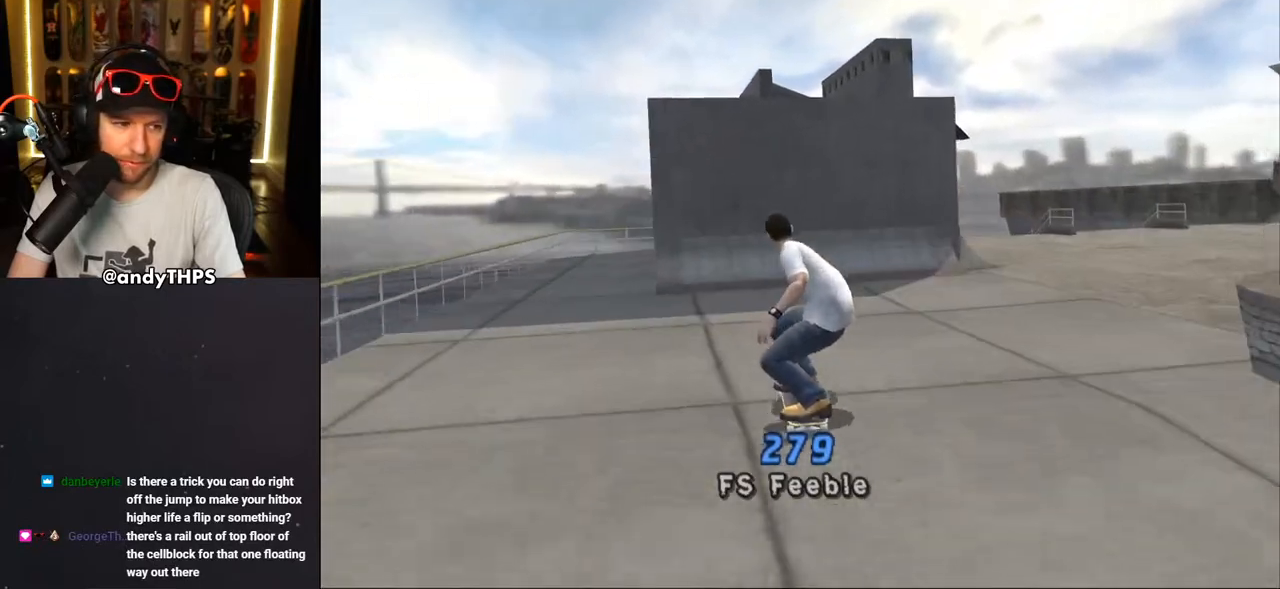
{"dt_ms": 500, "buttons": ["CROSS"], "left_stick": "center", "right_stick": "center", "events": [[67, "DPAD_UP", "up"], [133, "DPAD_UP", "down"], [200, "DPAD_UP", "up"], [283, "DPAD_UP", "down"], [350, "DPAD_UP", "up"], [433, "DPAD_UP", "down"], [483, "DPAD_UP", "up"]]}
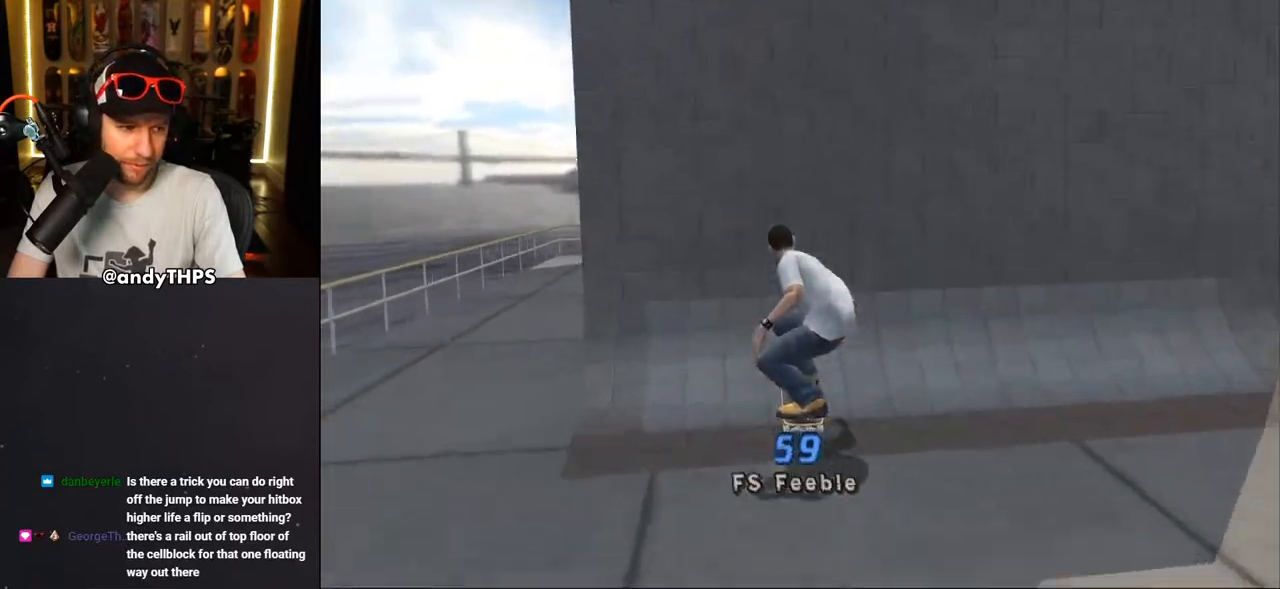
{"dt_ms": 500, "buttons": ["SQUARE"], "left_stick": "center", "right_stick": "center", "events": [[17, "CROSS", "up"], [100, "DPAD_UP", "down"], [150, "DPAD_UP", "up"], [167, "SQUARE", "down"], [250, "DPAD_UP", "down"], [267, "SQUARE", "up"], [333, "DPAD_UP", "up"], [333, "SQUARE", "down"]]}